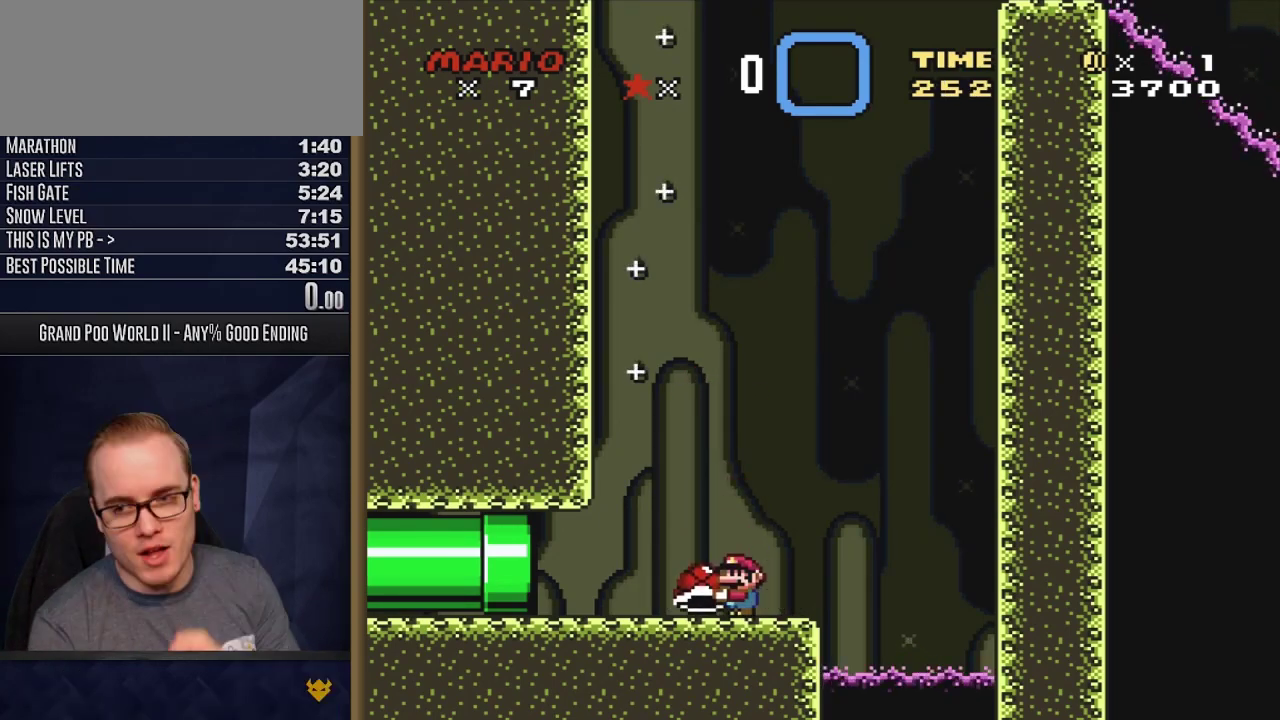
Gameplay with a controller (Nintendo layout); each line is a JSON object with the inputs held at the frame after it (dt_ms = milliseconds from this image to that frame). "events" lists button and stick changes between this image and that frame as [ms after this image, input, new state], when the widget could be followed in between. Not read: L3 R3 SELECT.
{"dt_ms": 500, "buttons": ["B", "Y"], "events": [[183, "B", "down"]]}
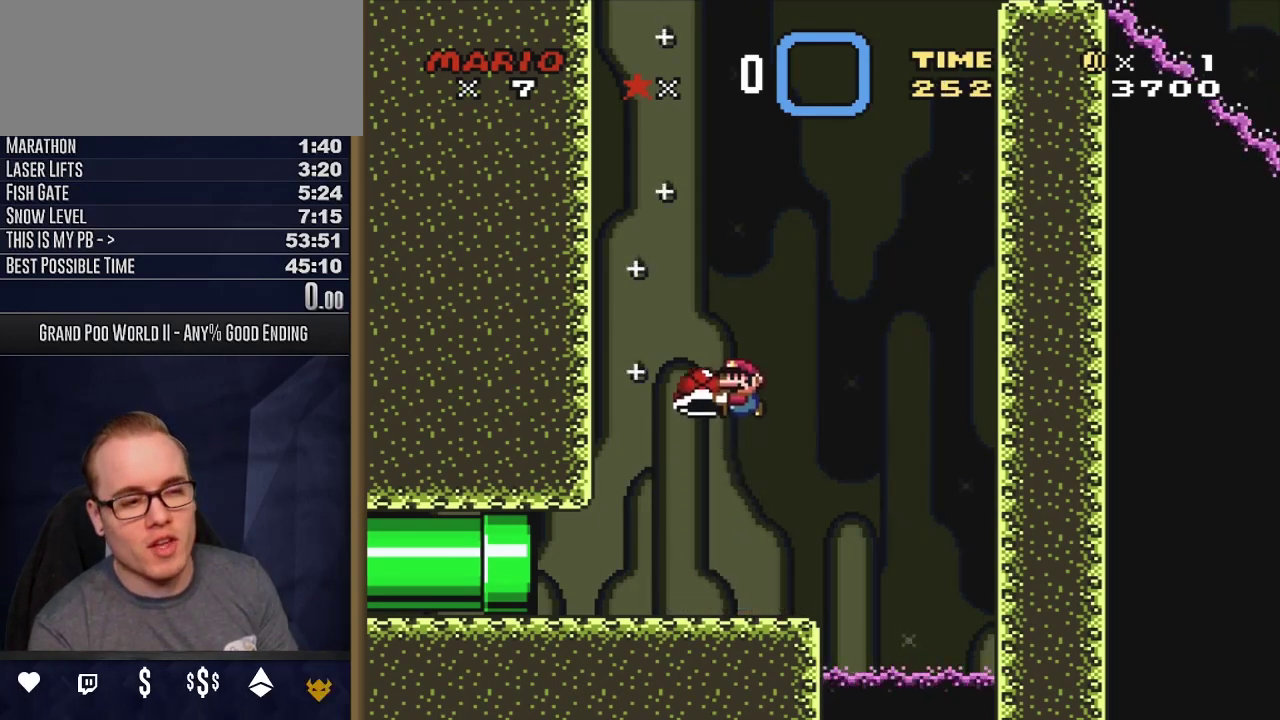
{"dt_ms": 500, "buttons": ["B", "Y"], "events": []}
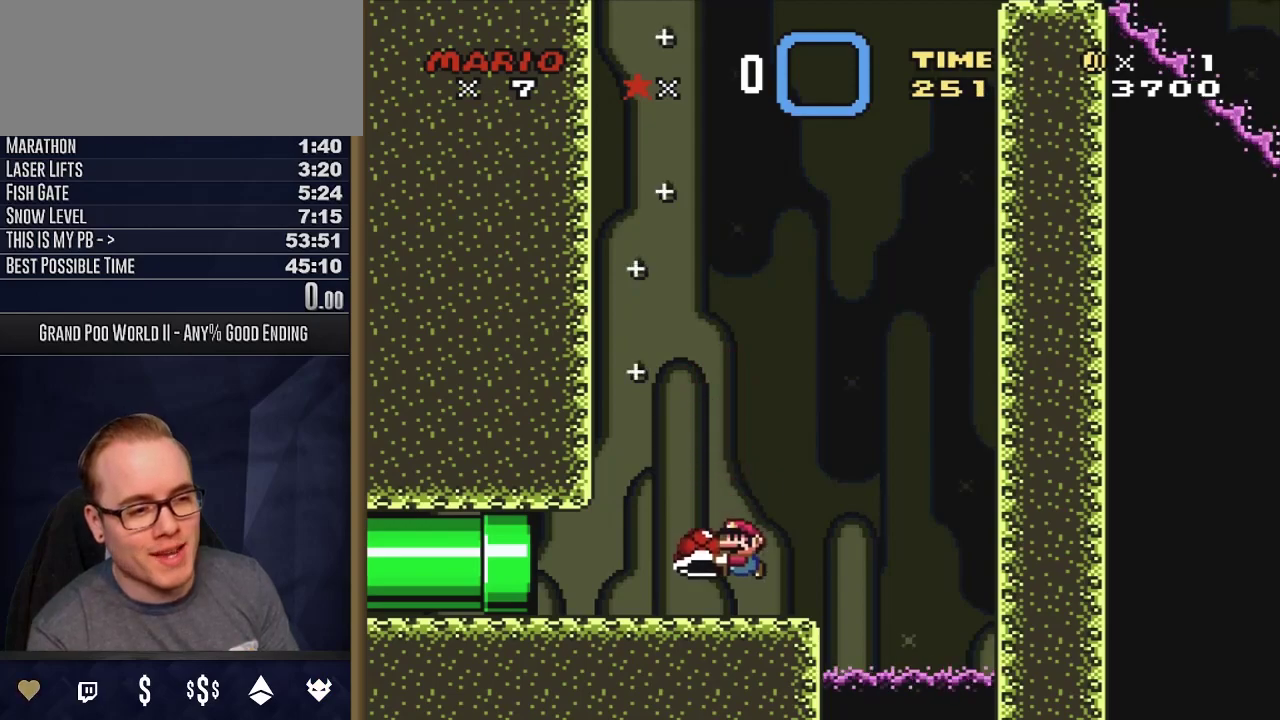
{"dt_ms": 500, "buttons": ["B", "Y"], "events": [[183, "B", "up"], [433, "B", "down"]]}
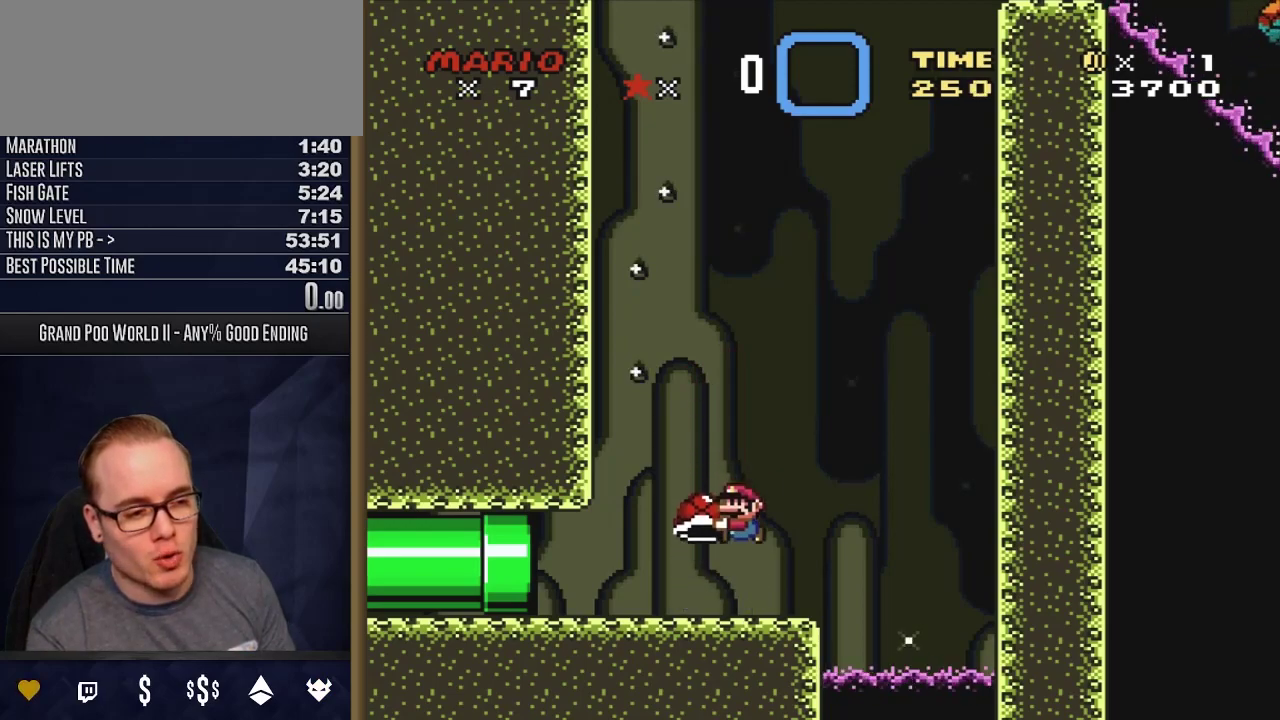
{"dt_ms": 500, "buttons": ["B", "Y"], "events": []}
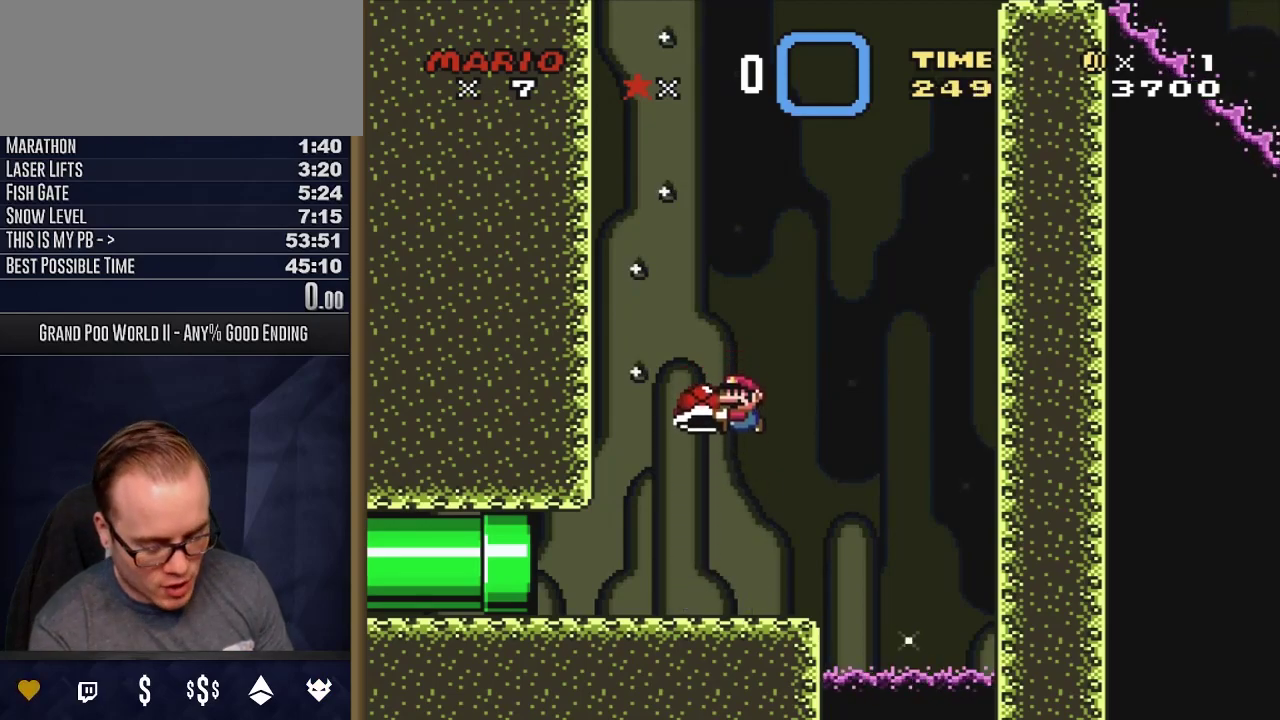
{"dt_ms": 500, "buttons": ["Y"], "events": [[367, "B", "up"]]}
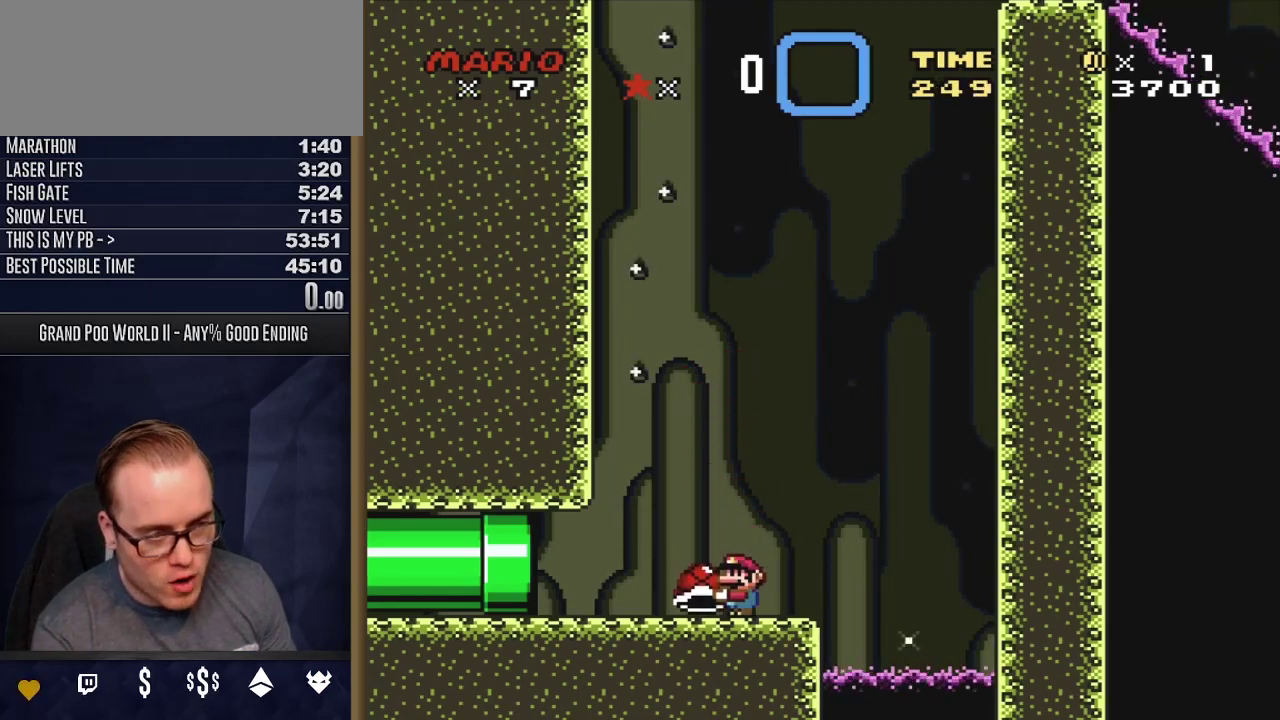
{"dt_ms": 500, "buttons": ["B", "Y"], "events": [[367, "B", "down"]]}
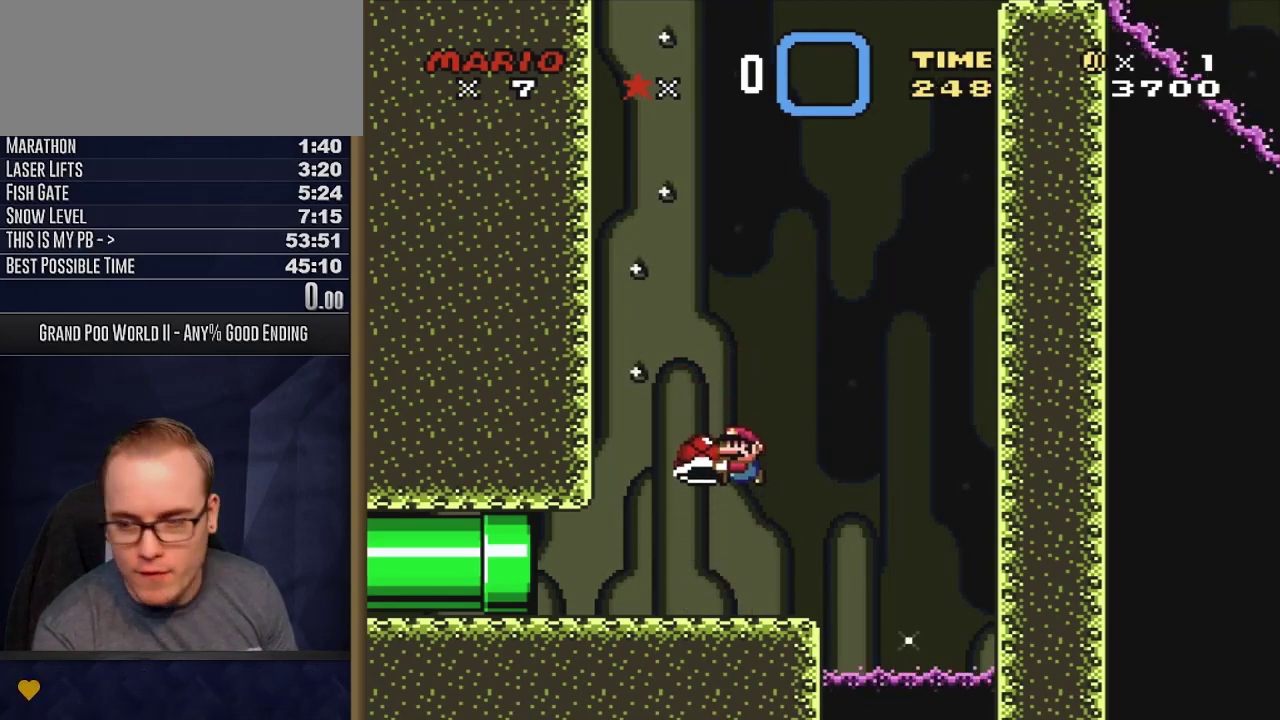
{"dt_ms": 500, "buttons": ["Y"], "events": [[500, "B", "up"]]}
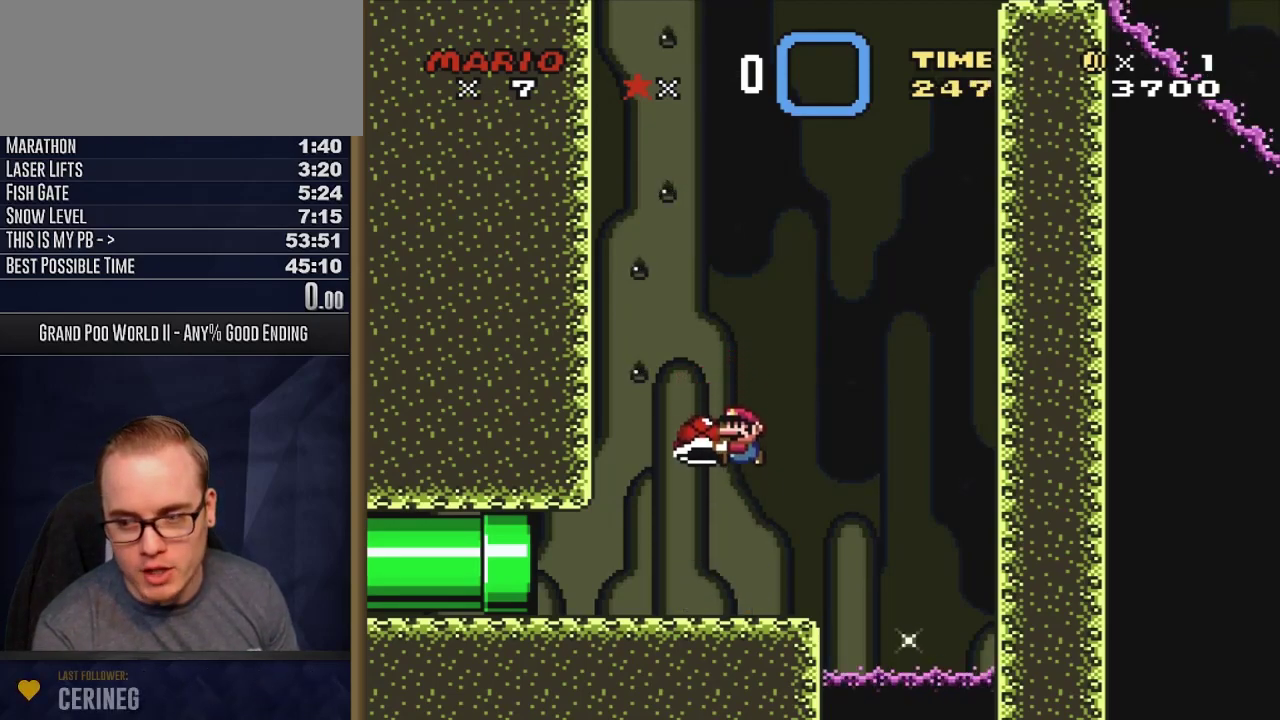
{"dt_ms": 500, "buttons": ["Y"], "events": []}
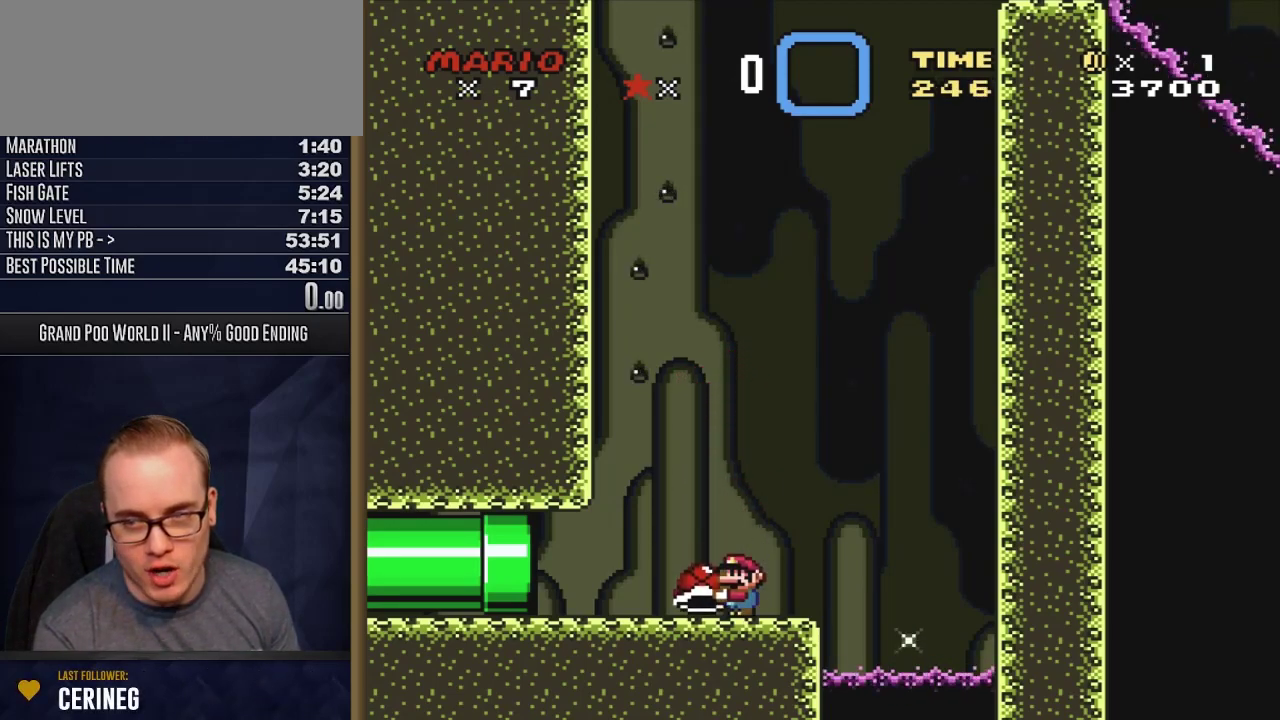
{"dt_ms": 500, "buttons": ["Y"], "events": []}
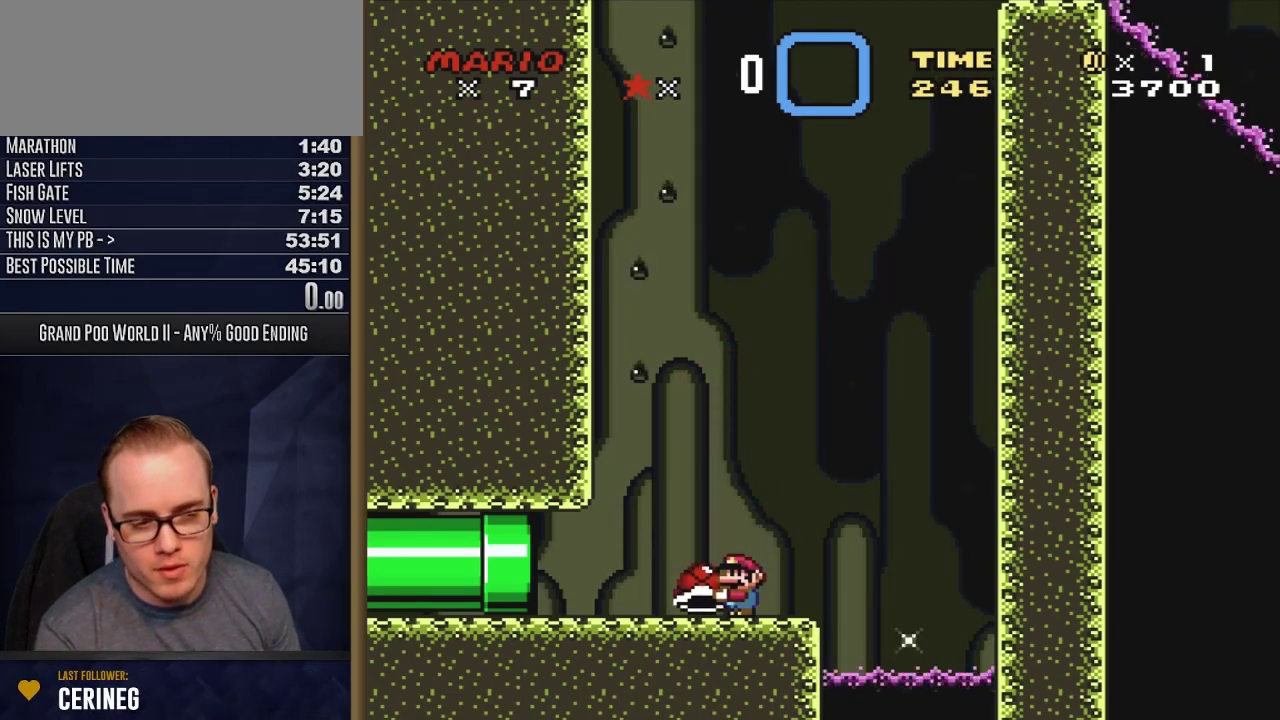
{"dt_ms": 500, "buttons": ["Y"], "events": []}
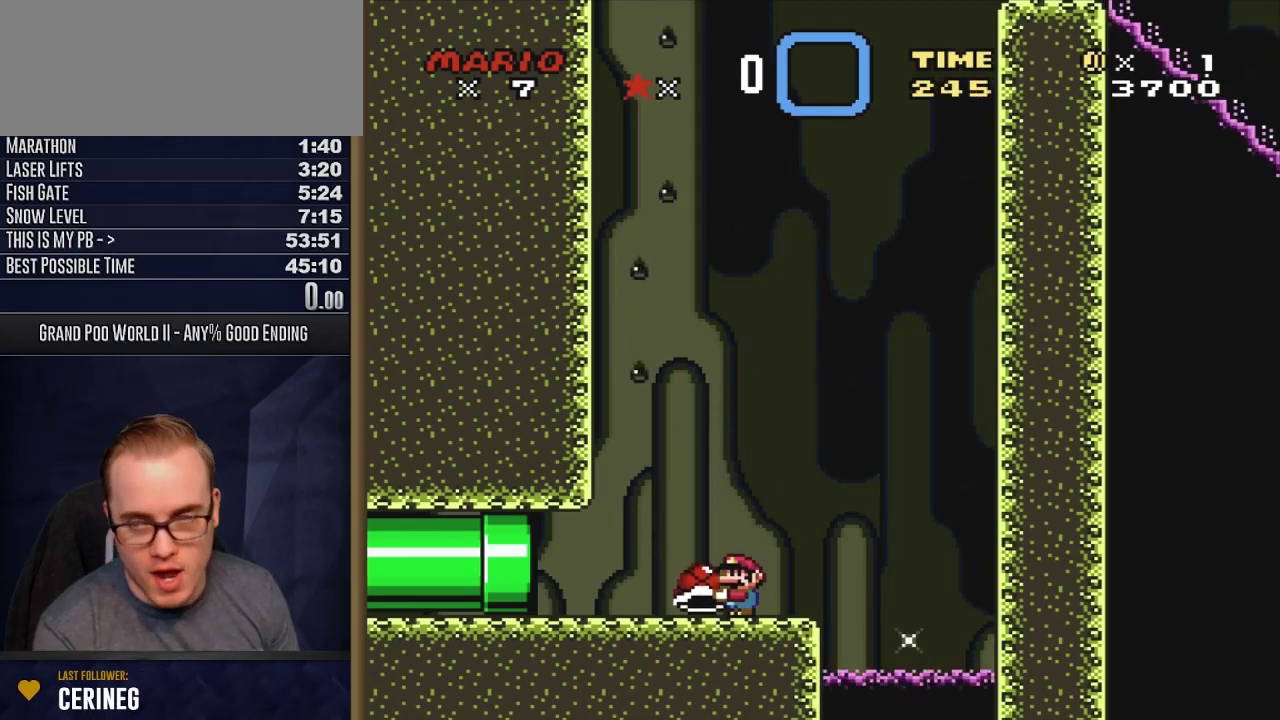
{"dt_ms": 500, "buttons": ["Y"], "events": []}
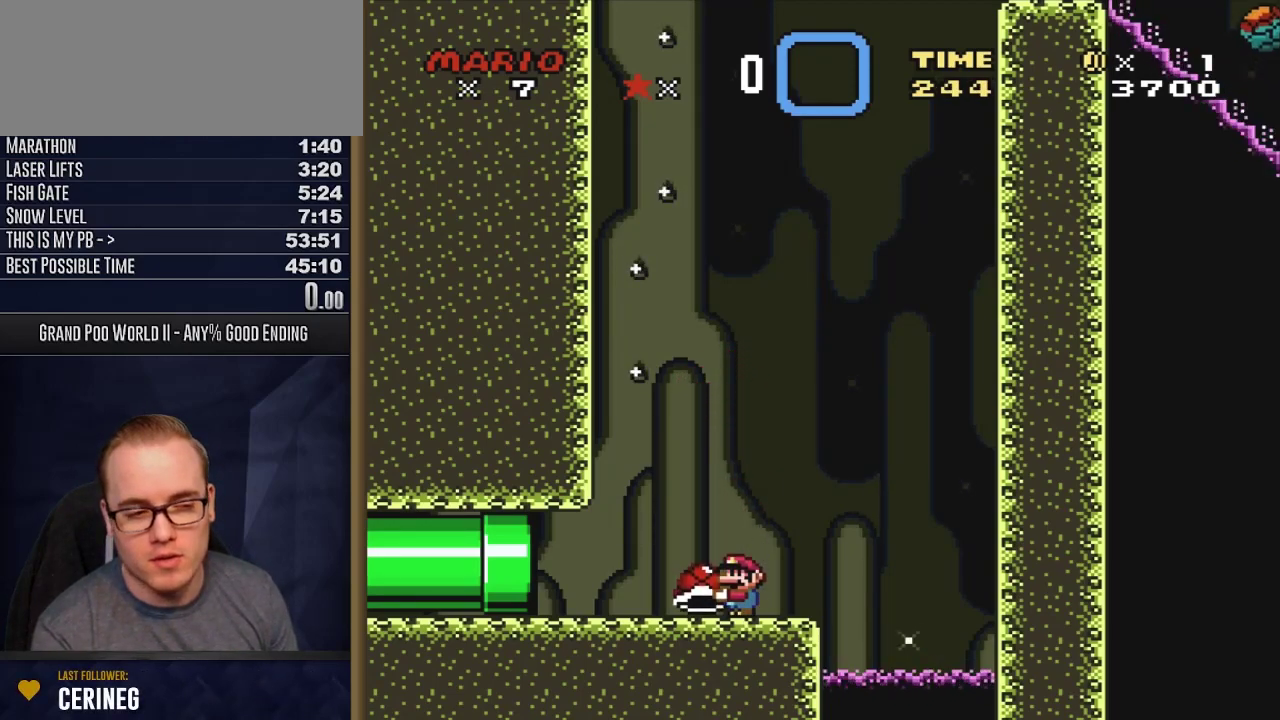
{"dt_ms": 500, "buttons": ["Y"], "events": []}
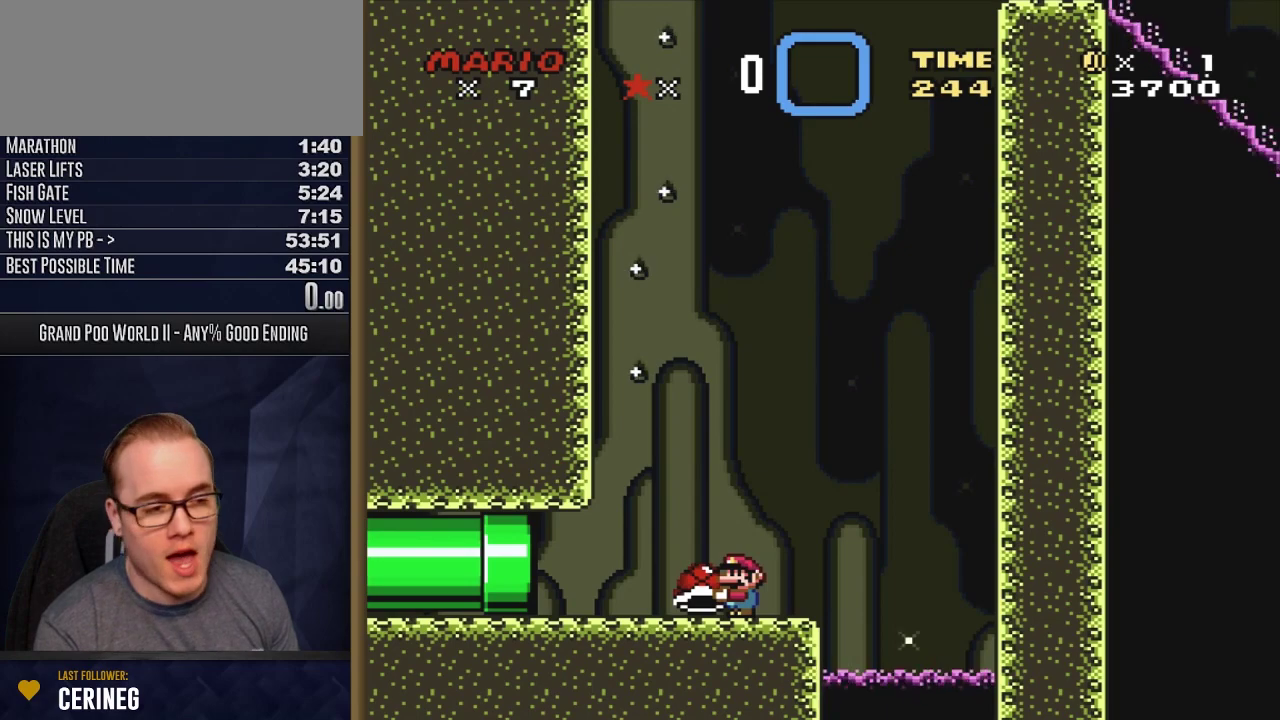
{"dt_ms": 500, "buttons": ["Y"], "events": []}
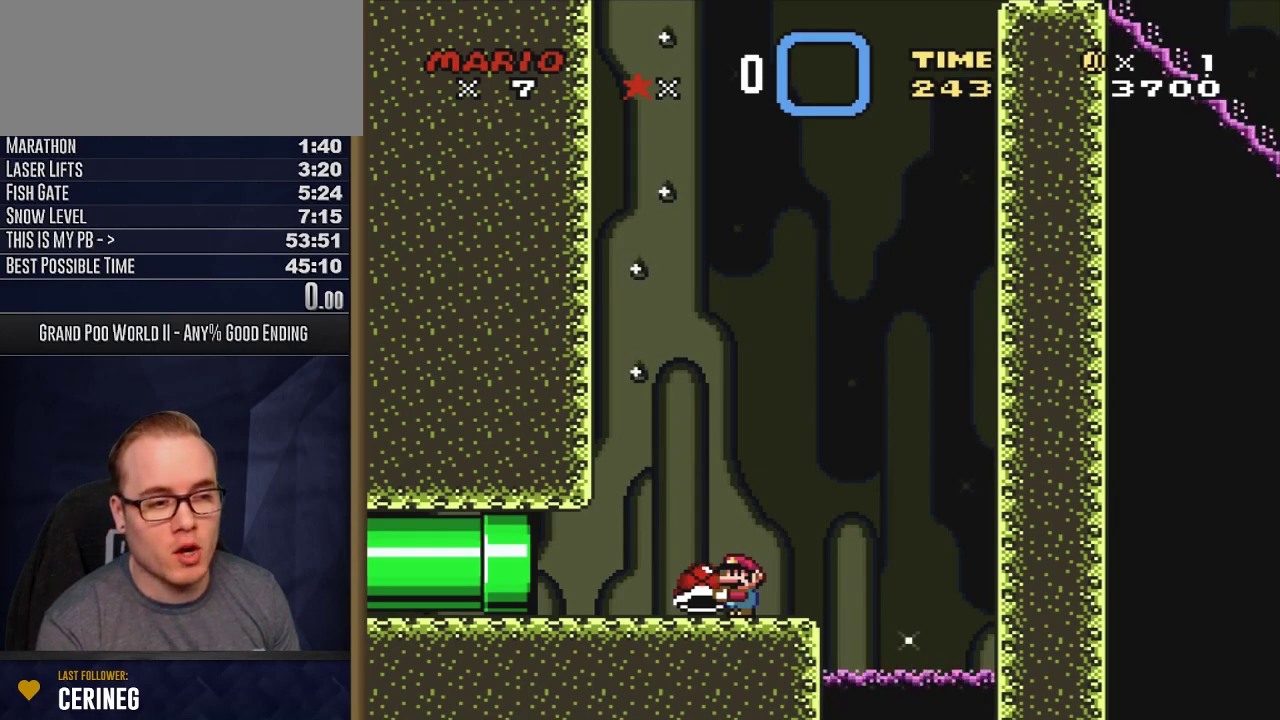
{"dt_ms": 500, "buttons": ["B", "Y"], "events": [[183, "B", "down"]]}
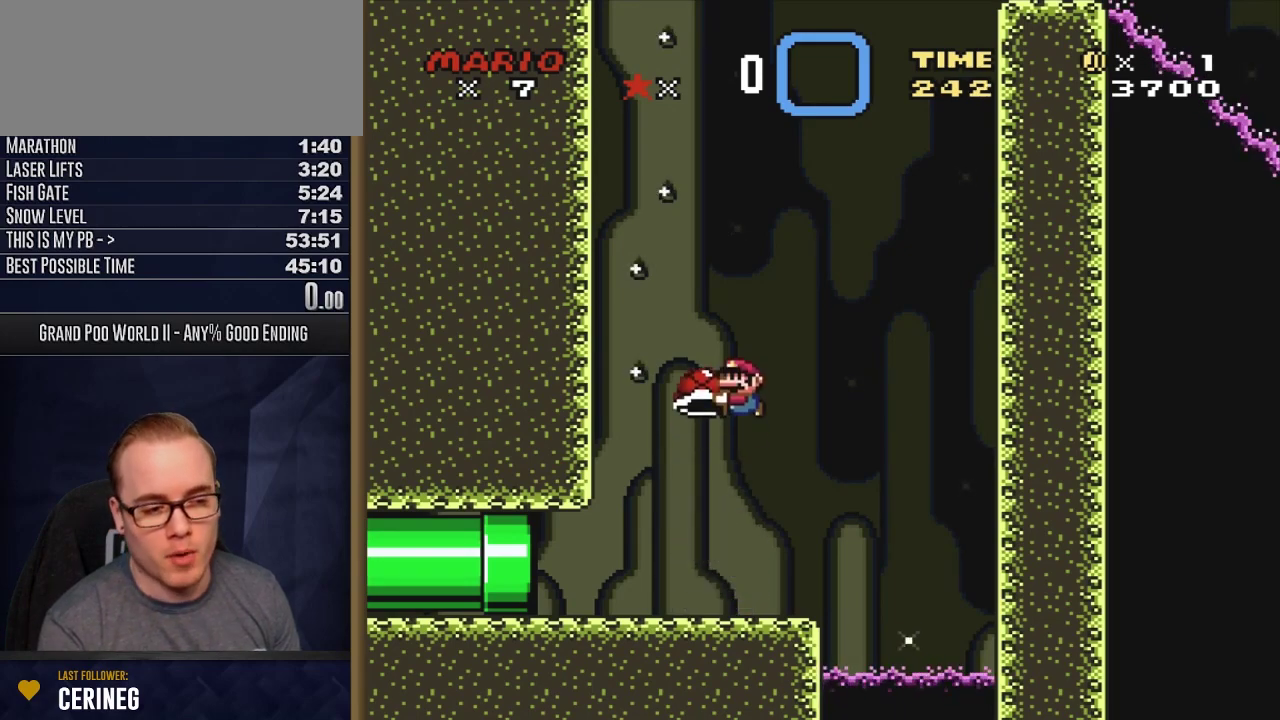
{"dt_ms": 500, "buttons": ["B", "Y"], "events": []}
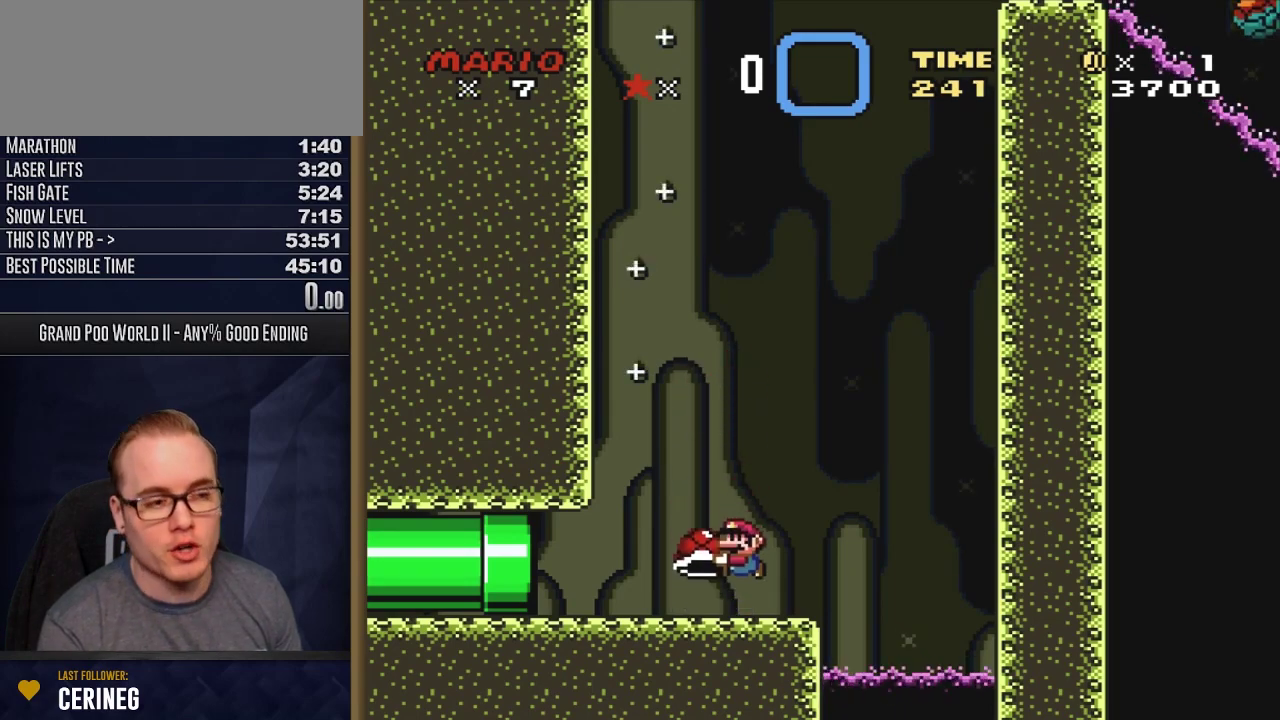
{"dt_ms": 400, "buttons": ["B", "Y"], "events": [[83, "B", "up"], [333, "B", "down"]]}
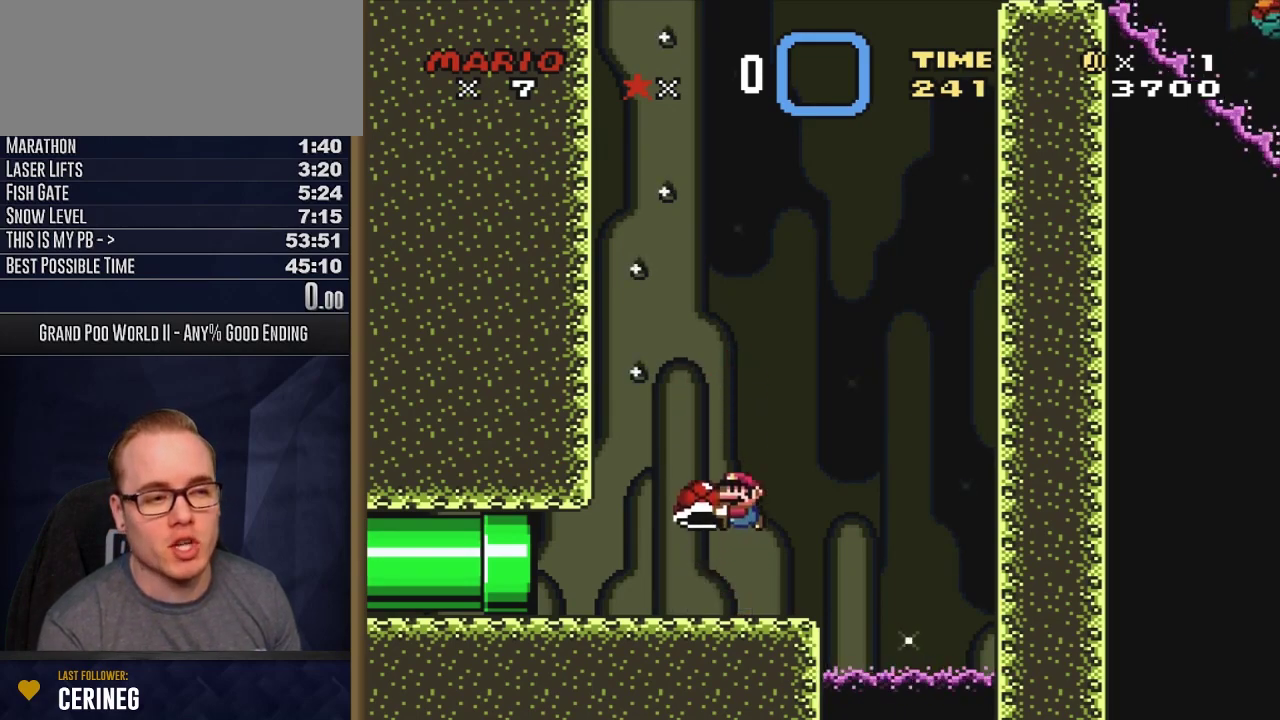
{"dt_ms": 600, "buttons": ["B", "Y"], "events": []}
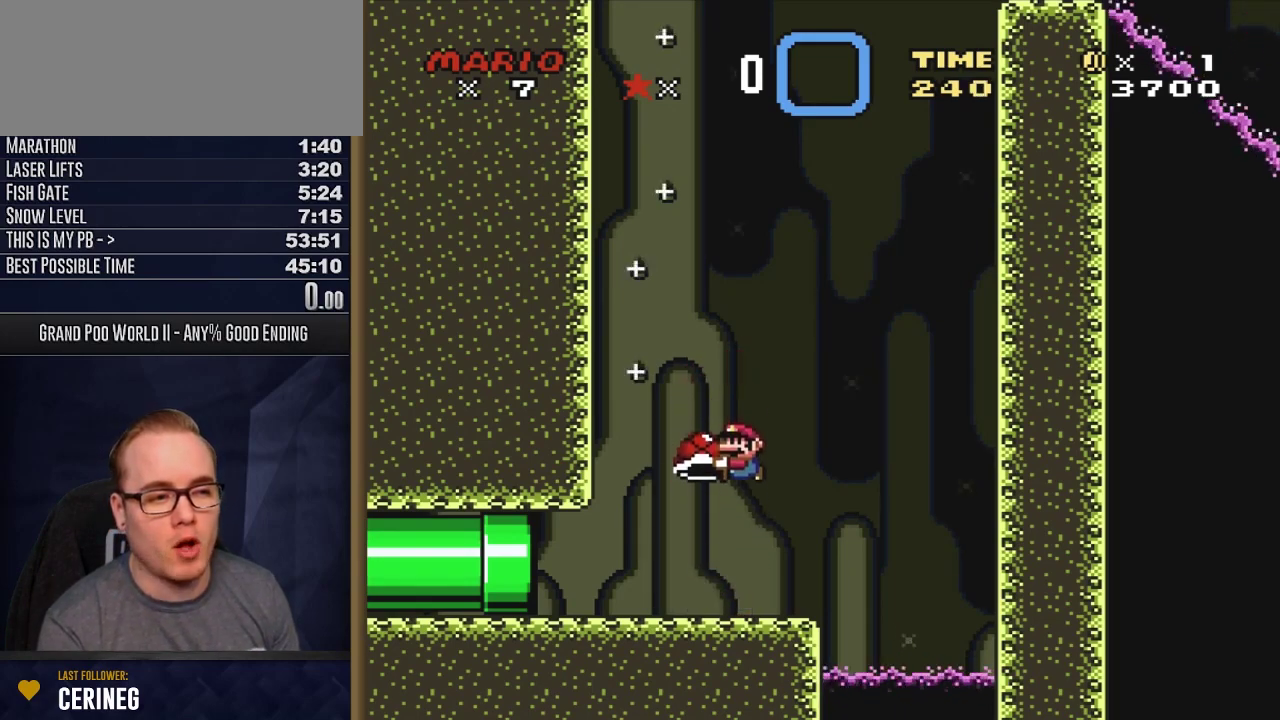
{"dt_ms": 500, "buttons": ["B", "Y"], "events": [[150, "B", "up"], [317, "B", "down"]]}
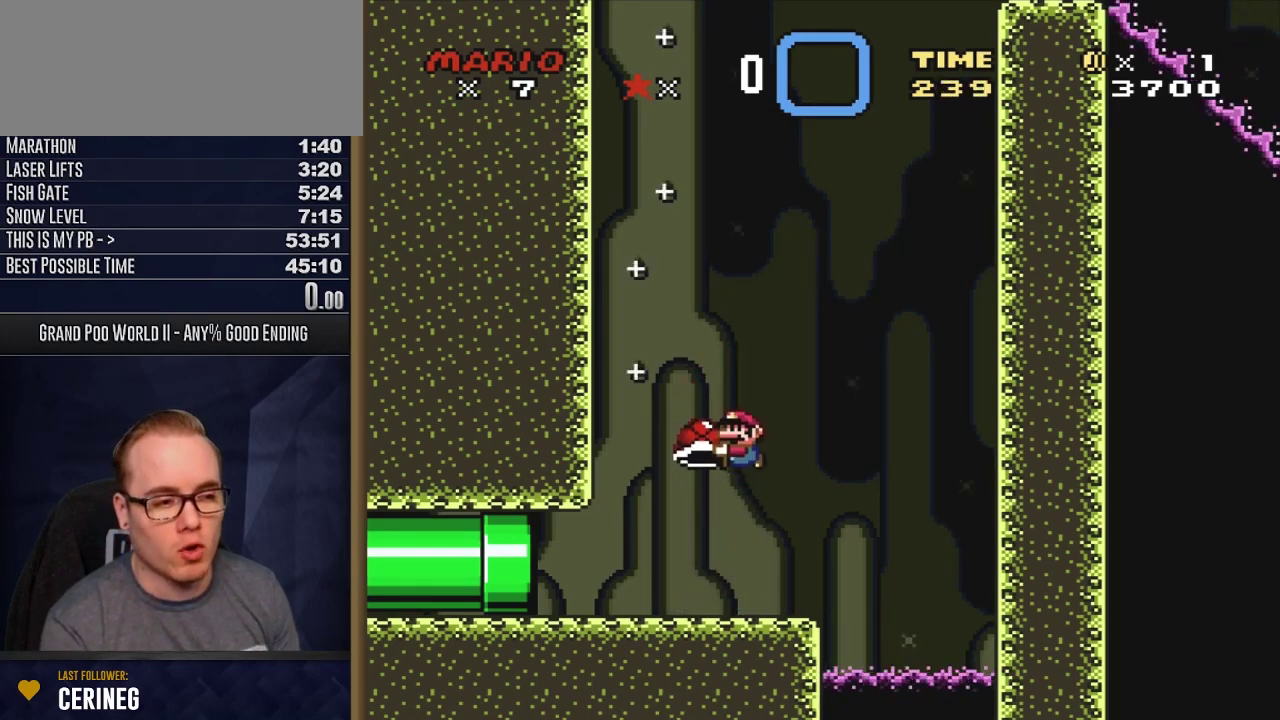
{"dt_ms": 300, "buttons": ["B"], "events": [[267, "Y", "up"]]}
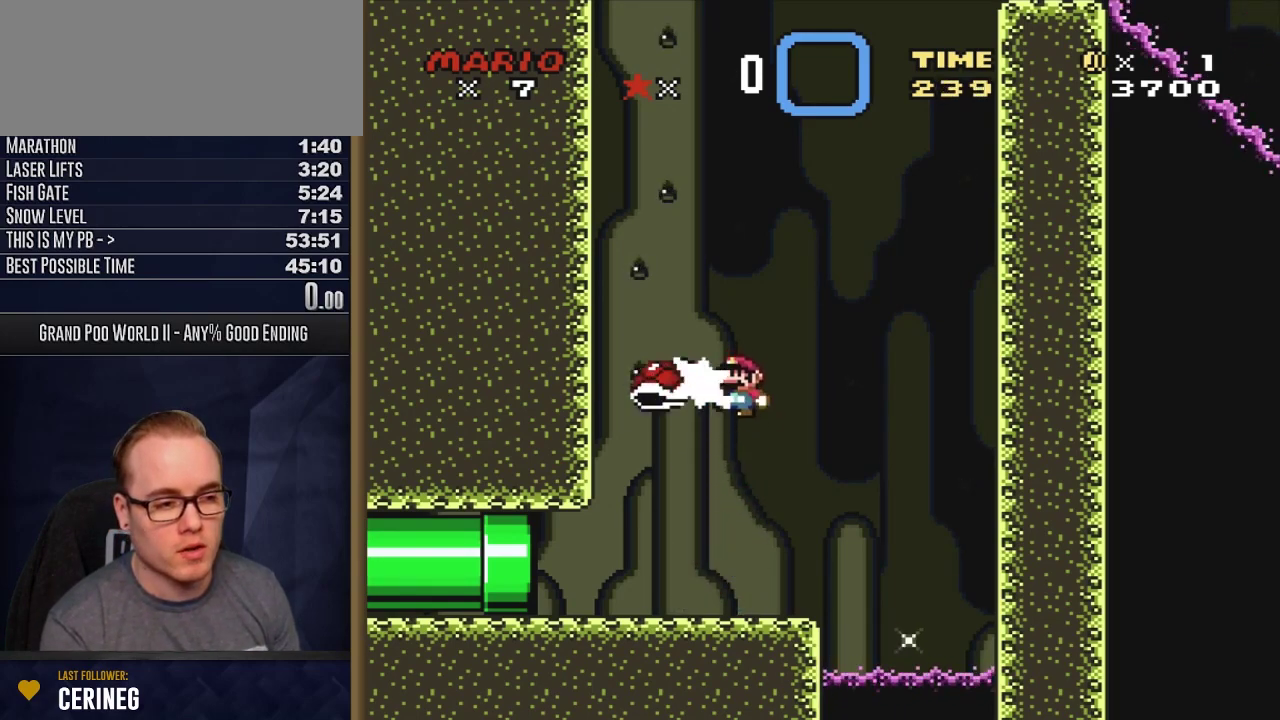
{"dt_ms": 700, "buttons": ["Y"], "events": [[100, "Y", "down"], [567, "B", "up"], [583, "L1", "down"], [700, "L1", "up"]]}
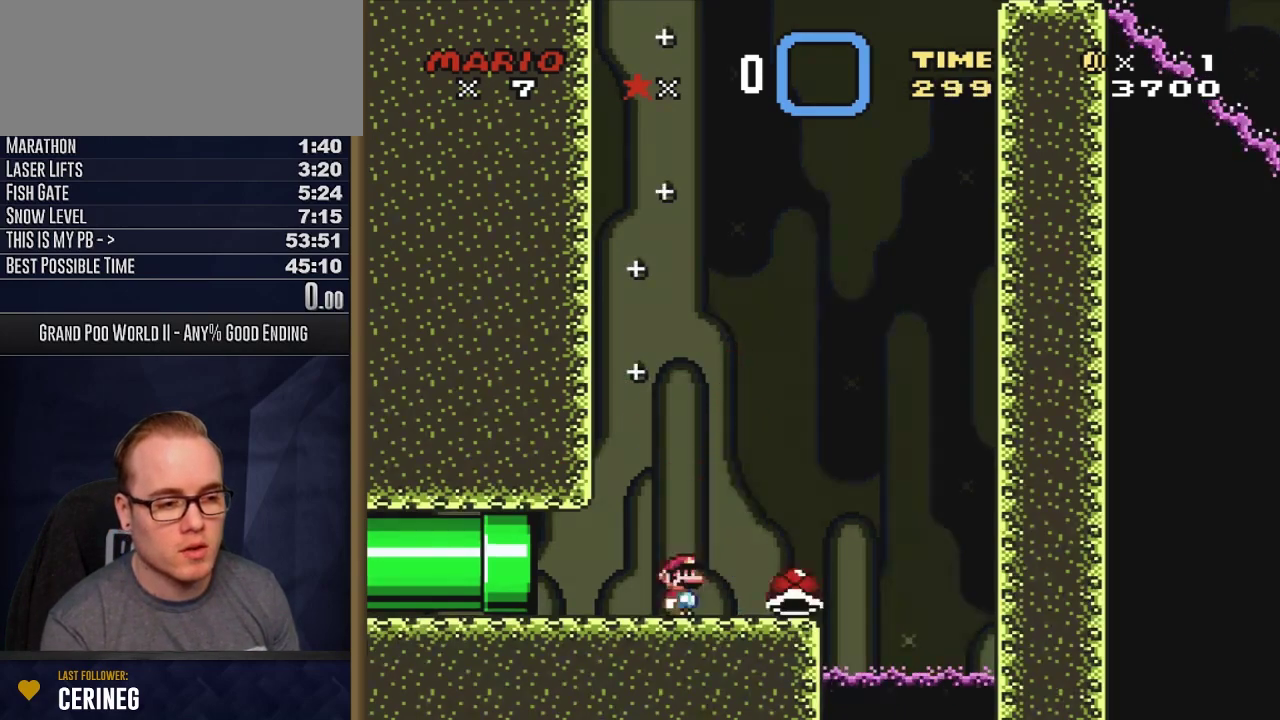
{"dt_ms": 400, "buttons": ["Y", "DPAD_RIGHT"], "events": [[350, "DPAD_RIGHT", "down"]]}
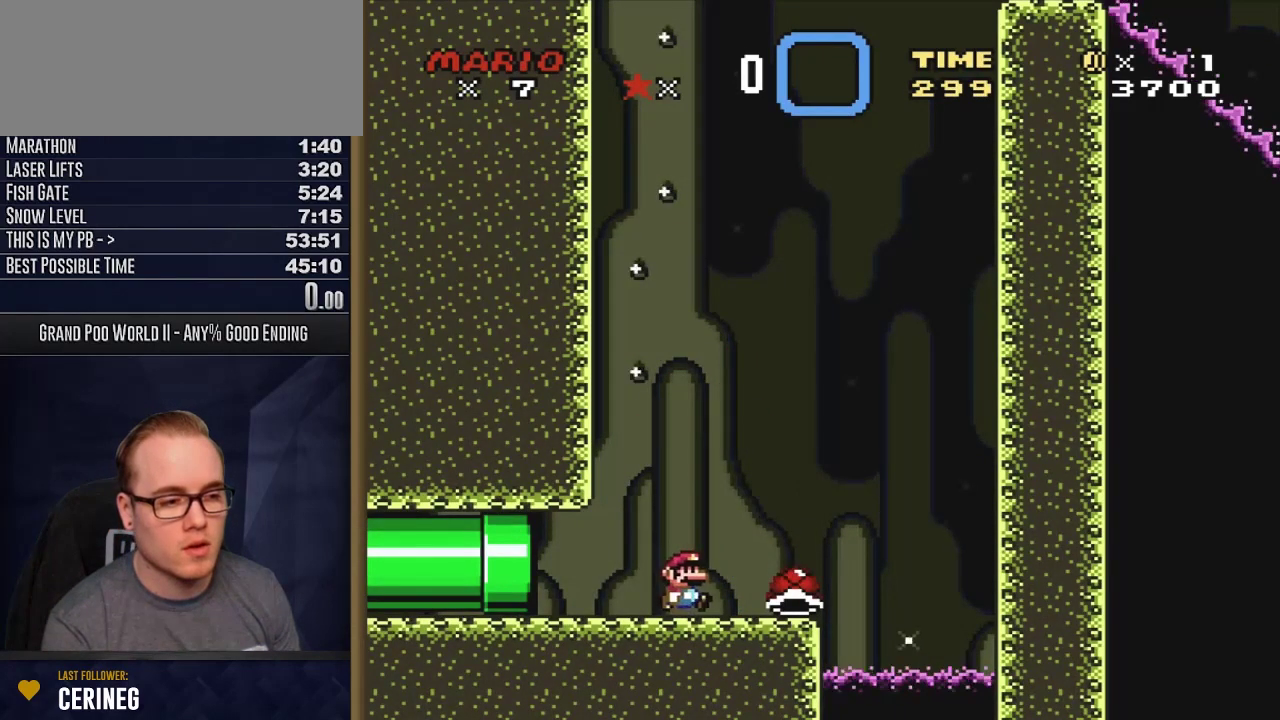
{"dt_ms": 600, "buttons": ["Y"], "events": [[267, "DPAD_RIGHT", "up"], [317, "DPAD_LEFT", "down"], [517, "DPAD_LEFT", "up"]]}
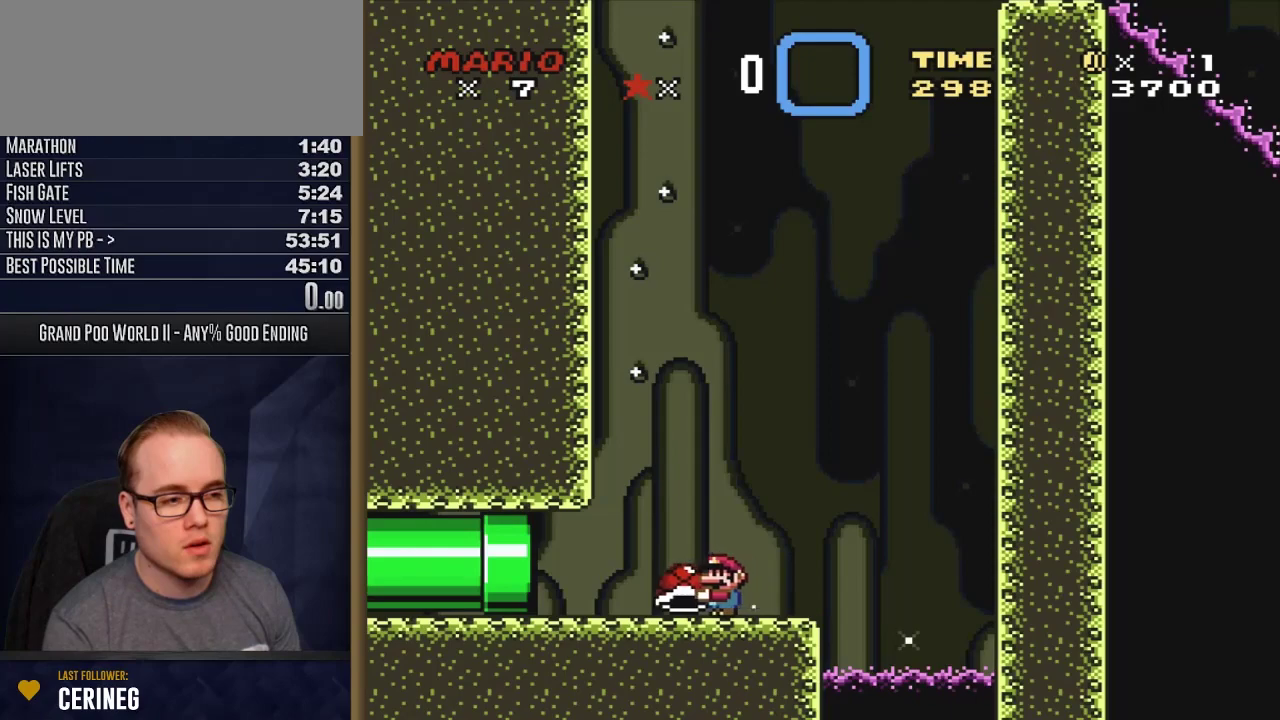
{"dt_ms": 500, "buttons": ["B", "Y"], "events": [[250, "B", "down"]]}
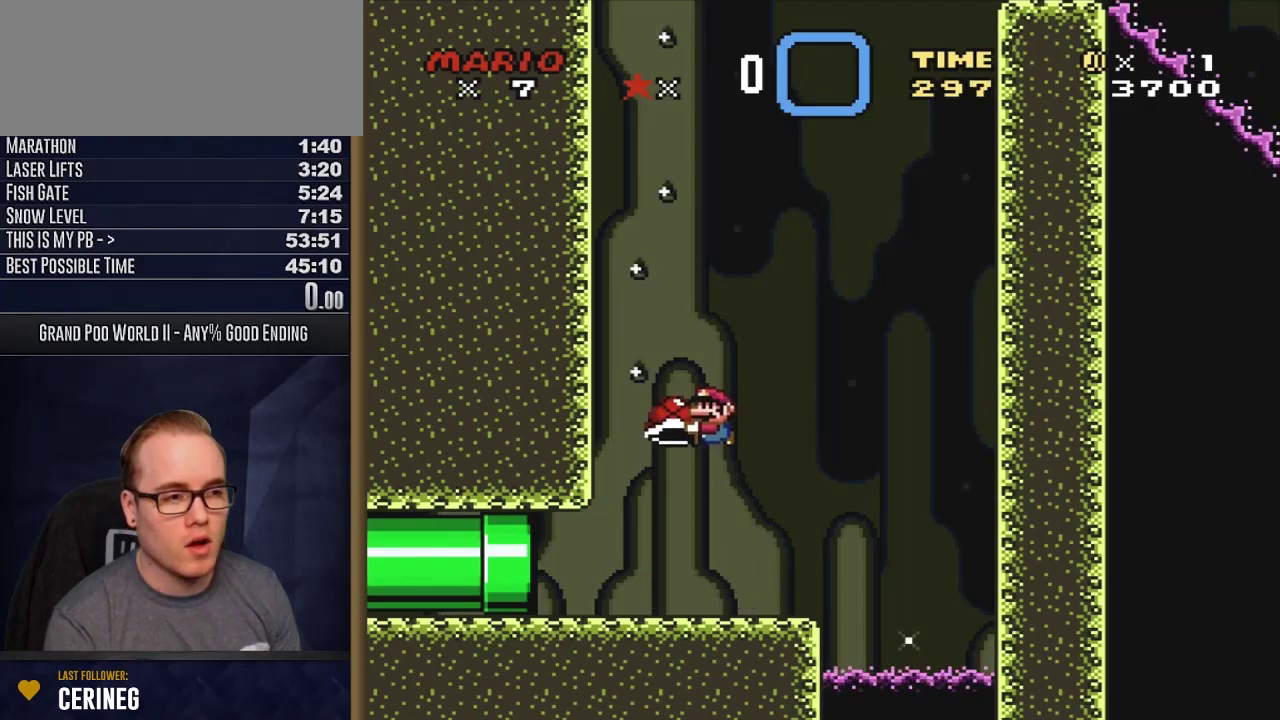
{"dt_ms": 300, "buttons": ["B", "Y"], "events": [[150, "Y", "up"], [300, "Y", "down"]]}
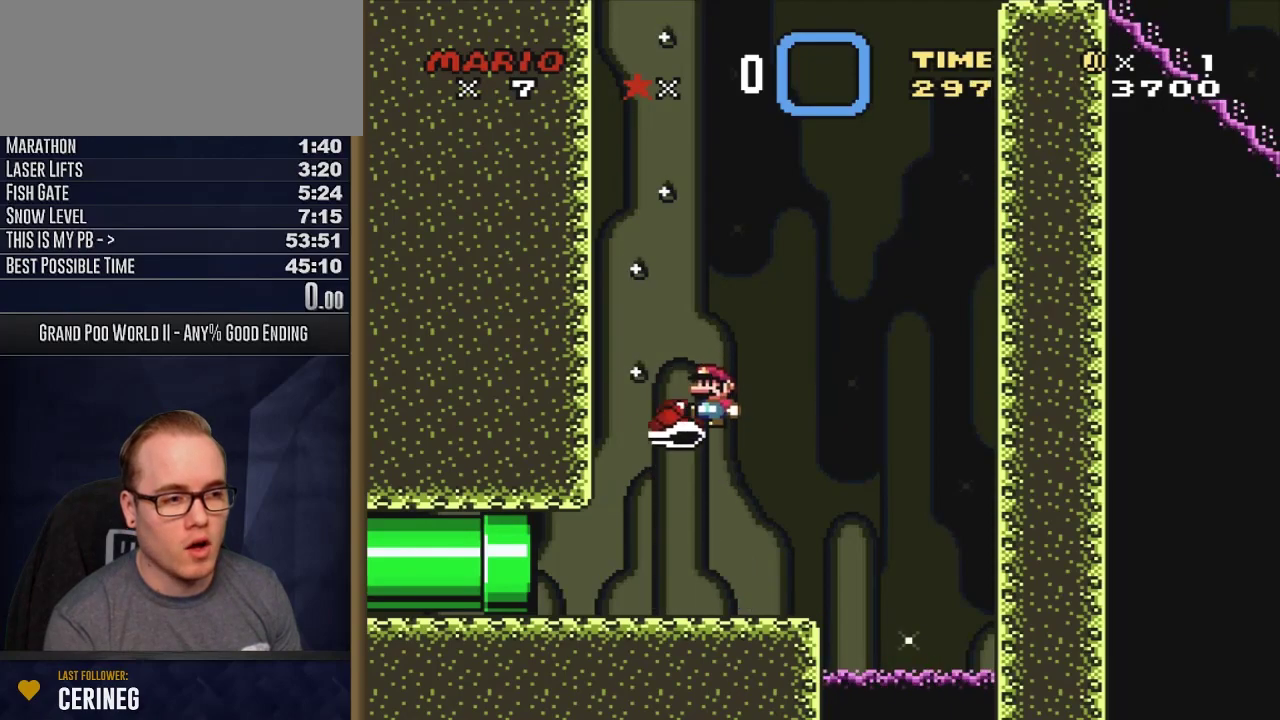
{"dt_ms": 700, "buttons": ["B", "Y"], "events": [[567, "L1", "down"], [650, "L1", "up"]]}
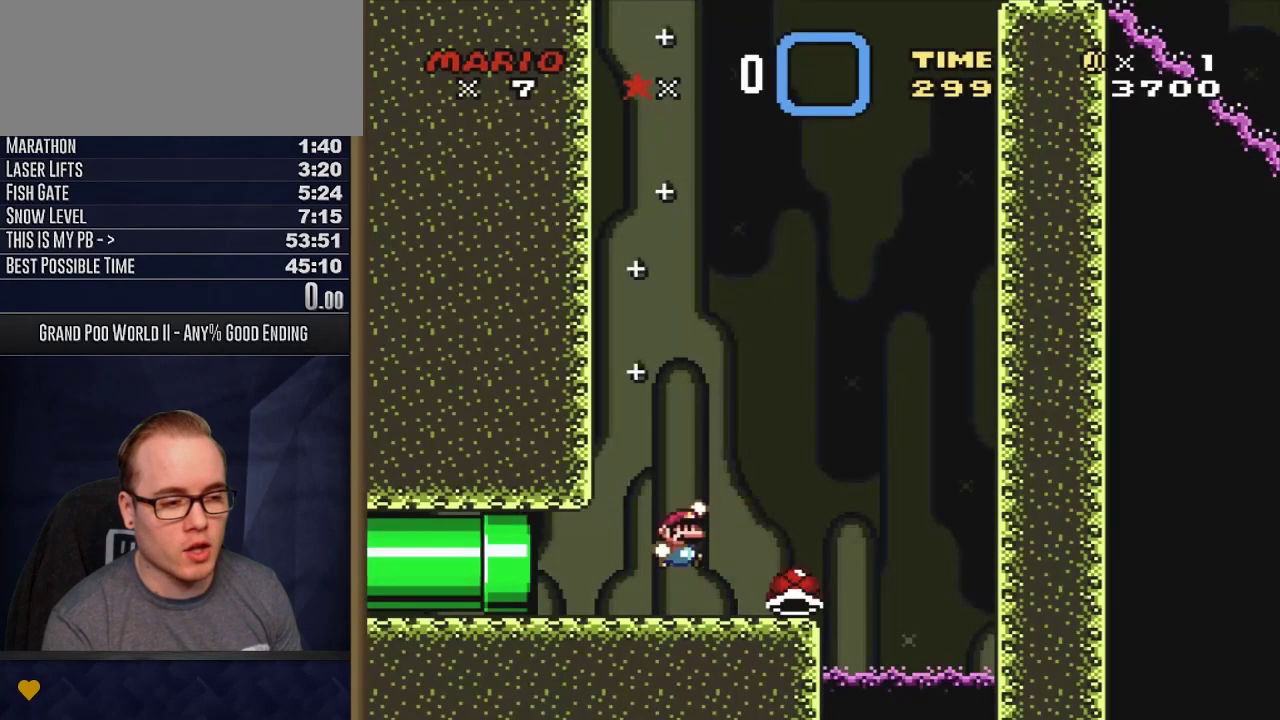
{"dt_ms": 300, "buttons": ["Y"], "events": [[217, "B", "up"]]}
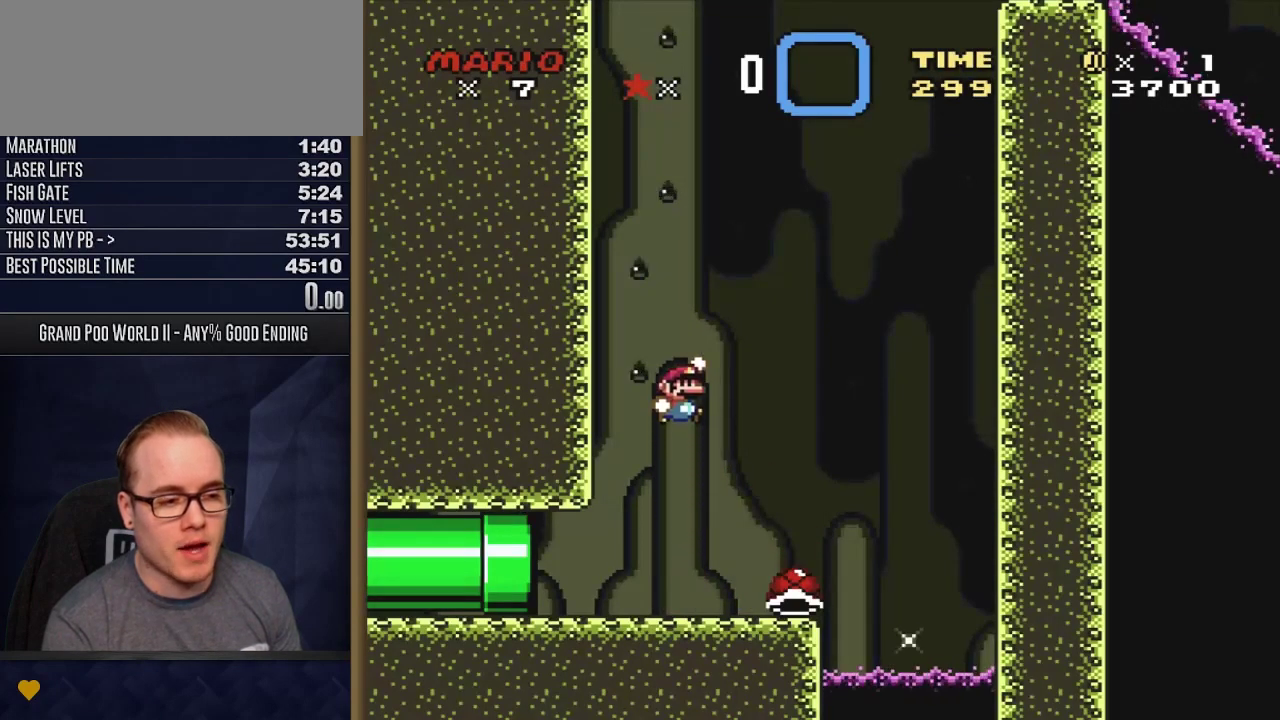
{"dt_ms": 600, "buttons": ["Y", "DPAD_LEFT"], "events": [[183, "DPAD_RIGHT", "down"], [450, "DPAD_RIGHT", "up"], [533, "DPAD_LEFT", "down"]]}
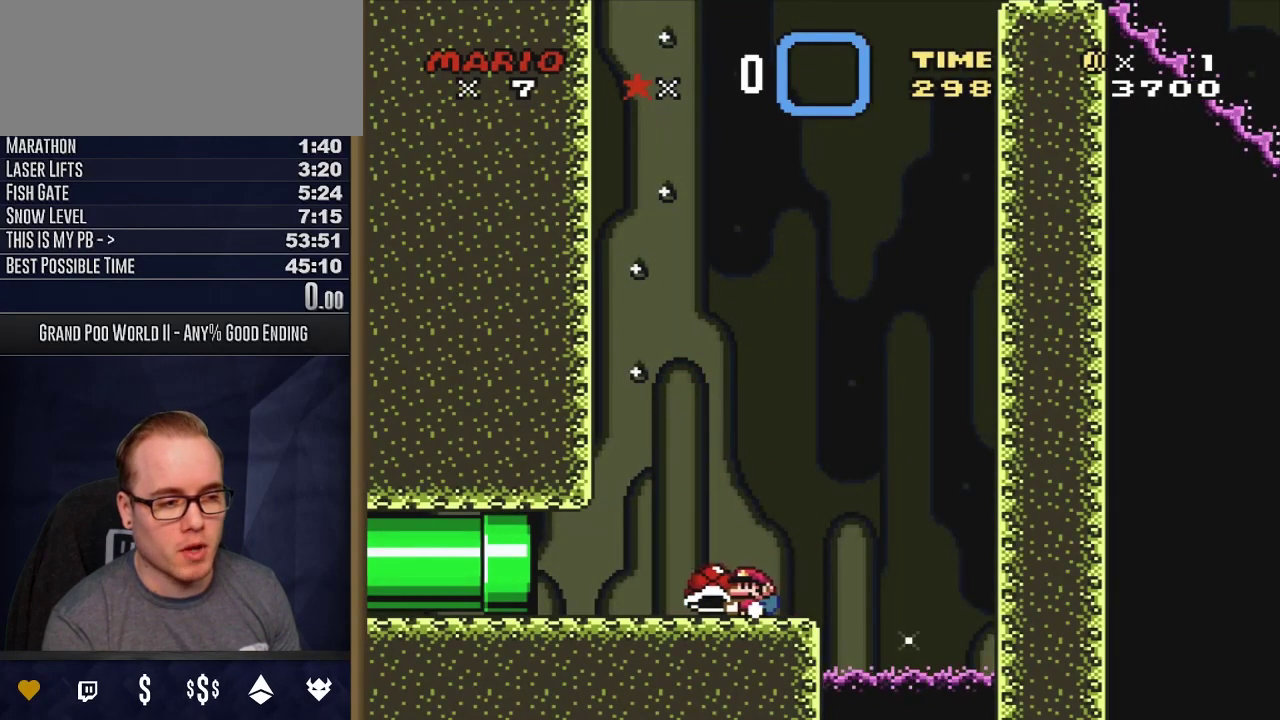
{"dt_ms": 400, "buttons": ["Y"], "events": [[17, "DPAD_LEFT", "up"], [250, "DPAD_LEFT", "down"], [350, "DPAD_LEFT", "up"]]}
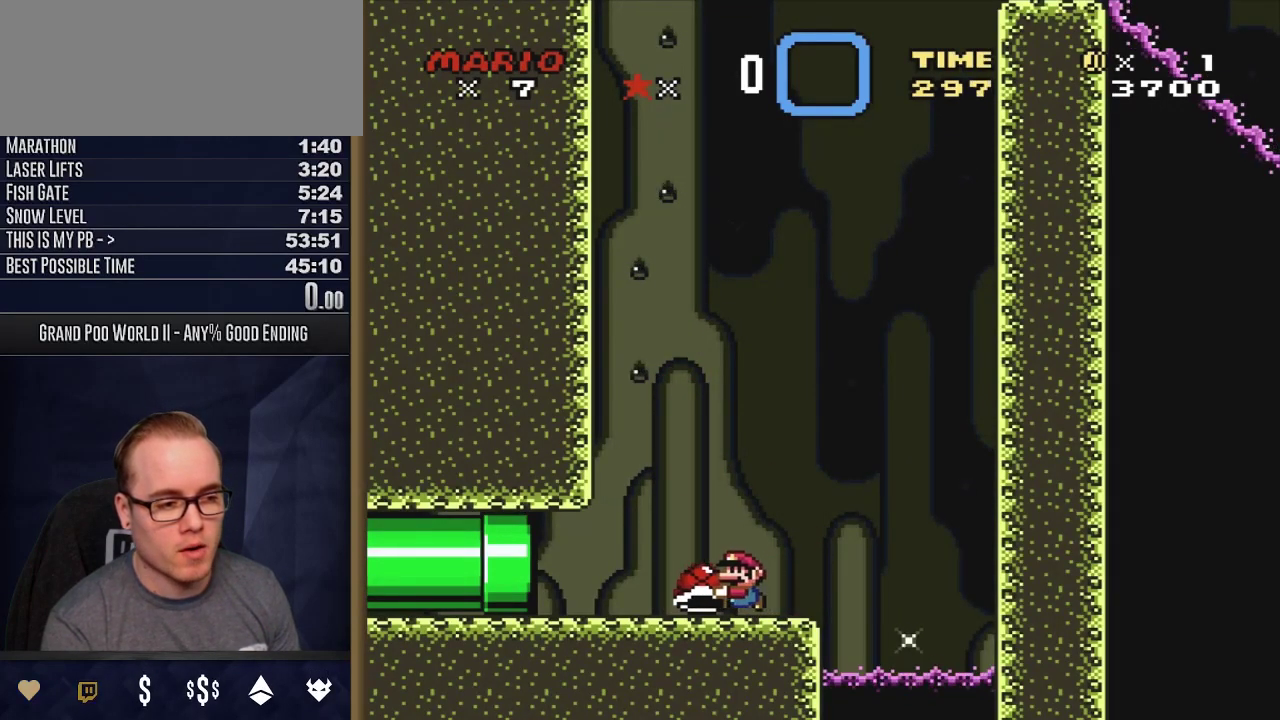
{"dt_ms": 800, "buttons": ["Y", "DPAD_LEFT"], "events": [[117, "DPAD_LEFT", "down"], [183, "DPAD_LEFT", "up"], [567, "DPAD_LEFT", "down"], [633, "DPAD_LEFT", "up"], [783, "DPAD_LEFT", "down"]]}